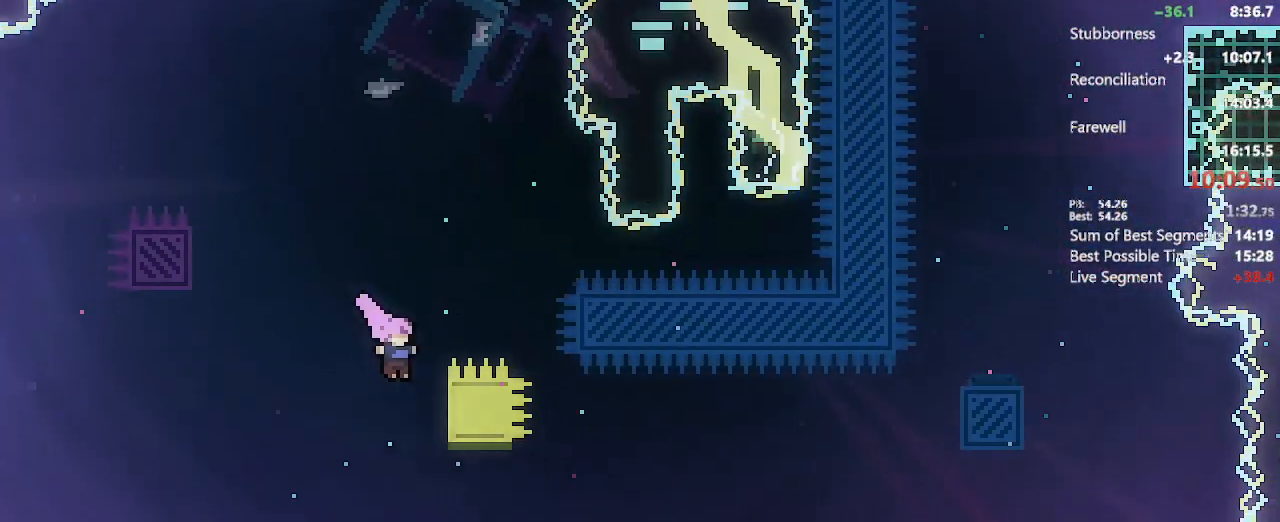
Gameplay with a controller (Xbox layout); each line is a JSON object with the inputs held at the frame after it (dt_ms = milliseconds from this image to that frame). "events" lists button and stick changes between this image and that frame as [ms after this image, input, new state], when the widget could be followed in between. Not read: L3 R3.
{"dt_ms": 500, "buttons": ["A", "L2", "DPAD_RIGHT"], "left_stick": "center", "right_stick": "center", "events": [[33, "DPAD_UP", "down"], [33, "L2", "down"], [117, "A", "up"], [350, "A", "down"], [433, "DPAD_UP", "up"]]}
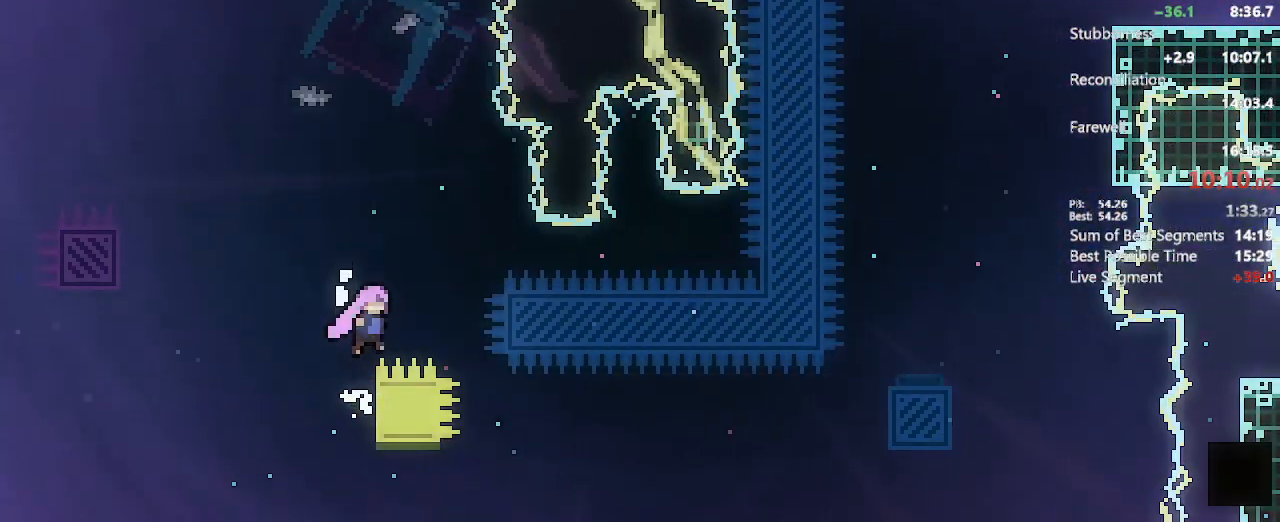
{"dt_ms": 500, "buttons": ["A", "DPAD_RIGHT"], "left_stick": "center", "right_stick": "center", "events": [[17, "L2", "up"], [267, "X", "down"], [417, "X", "up"]]}
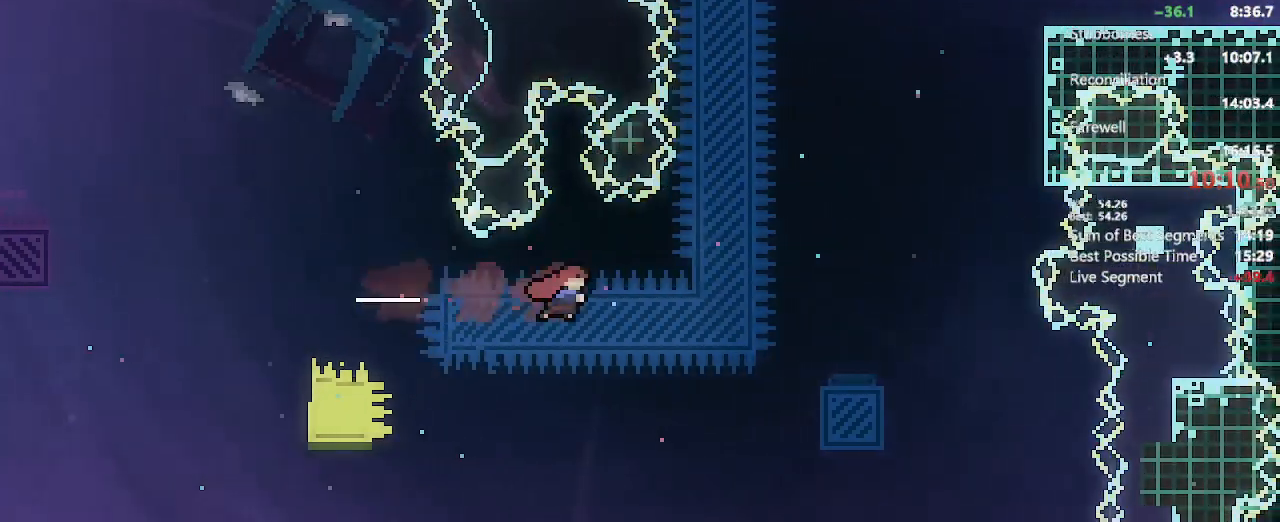
{"dt_ms": 500, "buttons": ["A", "DPAD_UP"], "left_stick": "center", "right_stick": "center", "events": [[50, "DPAD_UP", "down"], [183, "X", "down"], [450, "X", "up"], [500, "DPAD_RIGHT", "up"]]}
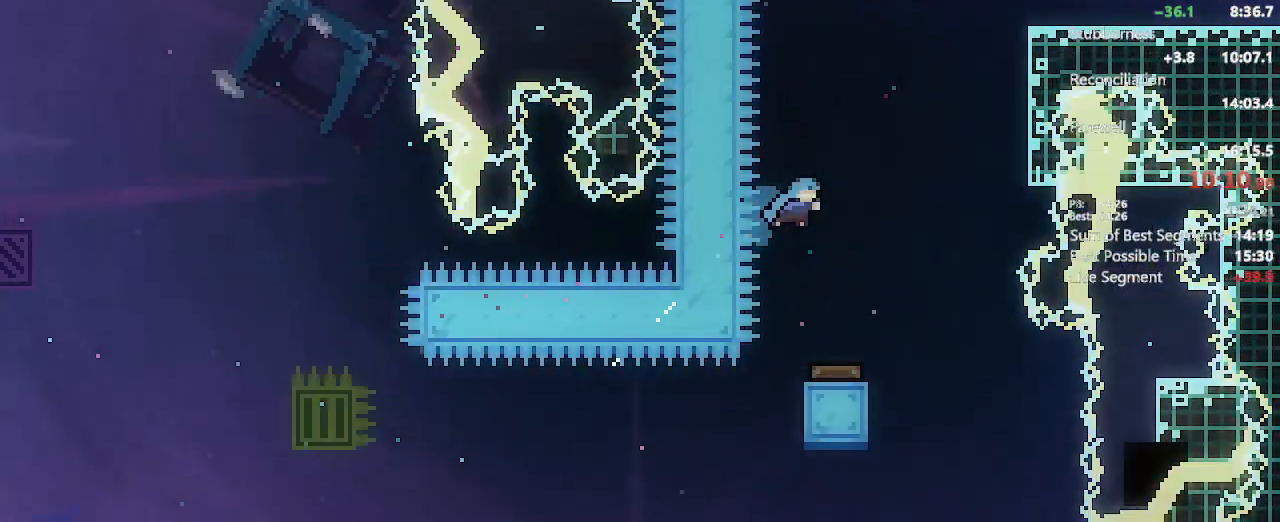
{"dt_ms": 500, "buttons": ["A", "DPAD_UP", "DPAD_RIGHT"], "left_stick": "center", "right_stick": "center", "events": [[17, "DPAD_UP", "up"], [333, "DPAD_RIGHT", "down"], [383, "DPAD_UP", "down"]]}
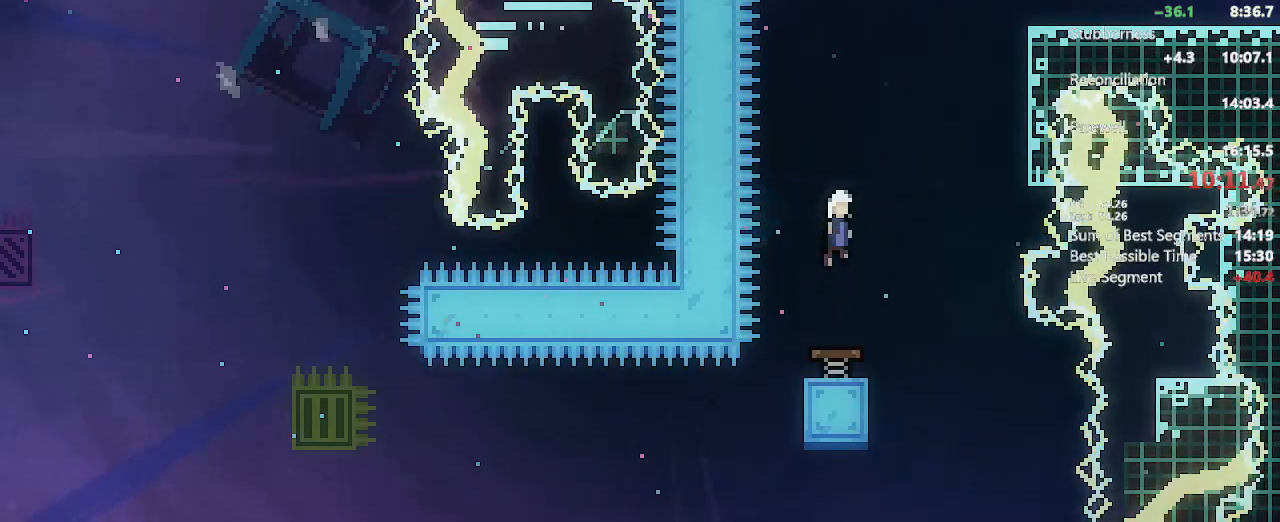
{"dt_ms": 500, "buttons": ["A", "B", "L2", "DPAD_UP", "DPAD_RIGHT"], "left_stick": "center", "right_stick": "center", "events": [[117, "DPAD_RIGHT", "up"], [167, "DPAD_RIGHT", "down"], [183, "L2", "down"], [267, "X", "down"], [433, "B", "down"], [433, "X", "up"]]}
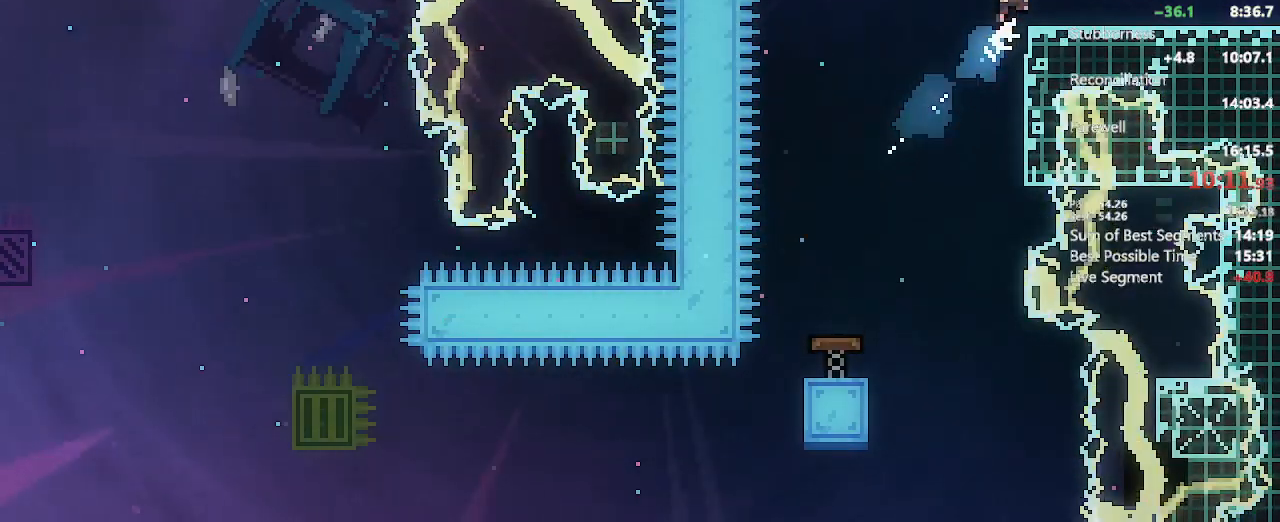
{"dt_ms": 500, "buttons": ["DPAD_DOWN", "DPAD_RIGHT"], "left_stick": "center", "right_stick": "center", "events": [[17, "A", "up"], [50, "B", "up"], [100, "DPAD_UP", "up"], [150, "DPAD_DOWN", "down"], [183, "L2", "up"], [300, "X", "down"], [367, "A", "down"], [400, "X", "up"], [433, "A", "up"]]}
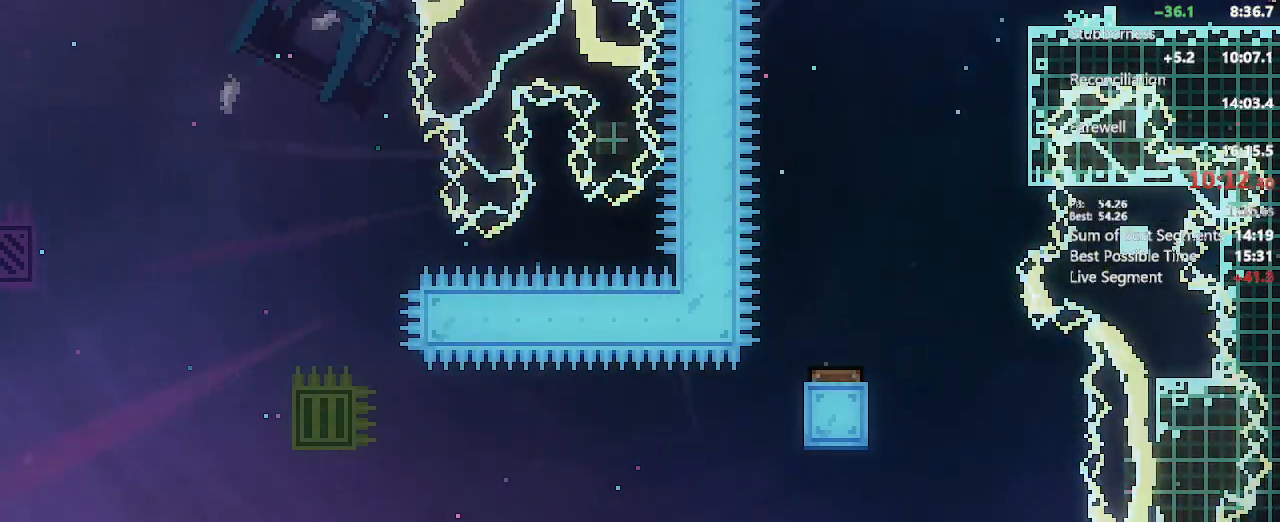
{"dt_ms": 1000, "buttons": ["DPAD_DOWN"], "left_stick": "center", "right_stick": "center"}